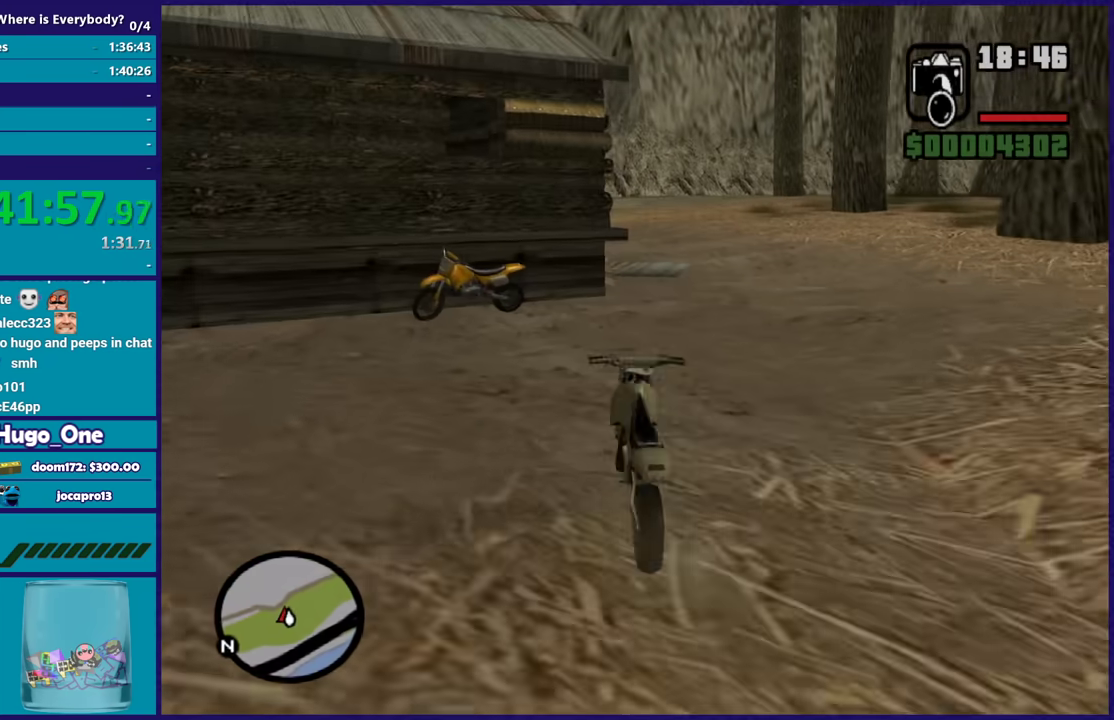
Gameplay with a controller (Xbox layout); each line is a JSON object with the inputs held at the frame after it. "events" lists button and stick changes between this image and that frame as [ms after this image, input, new state], when the widget could be followed in between.
{"buttons": ["R2"], "left_stick": "right", "right_stick": "center", "events": [[267, "left_stick", "center"], [367, "left_stick", "right"]]}
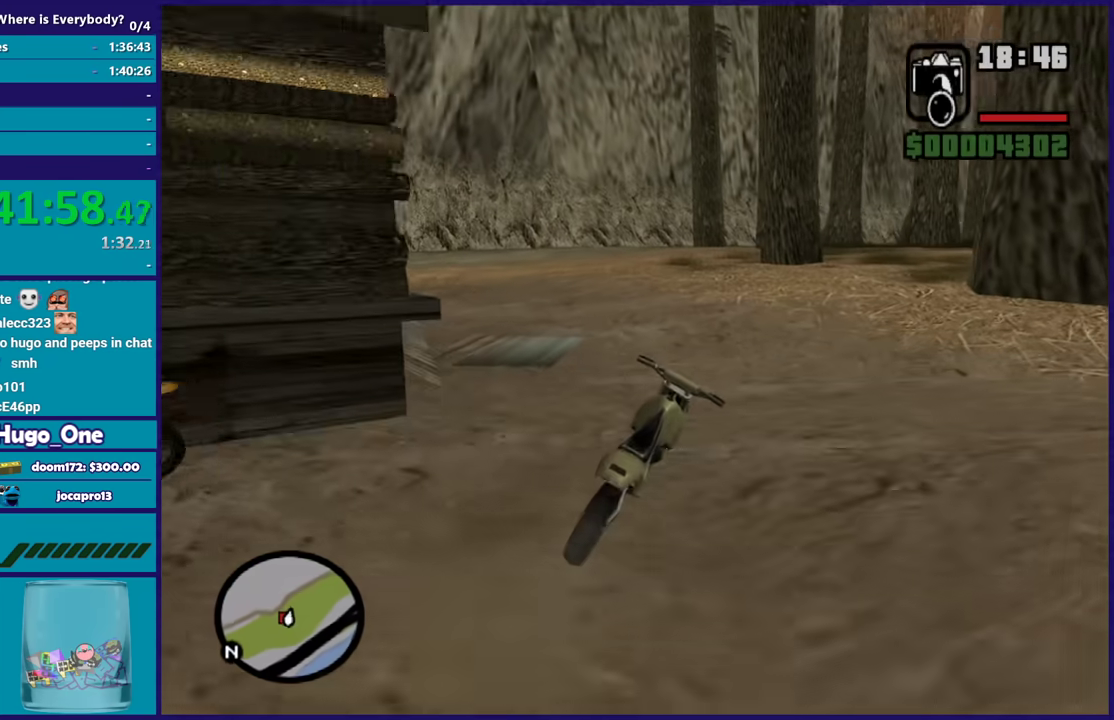
{"buttons": ["A"], "left_stick": "right", "right_stick": "center", "events": [[101, "left_stick", "center"], [201, "left_stick", "right"], [234, "R2", "up"], [367, "A", "down"]]}
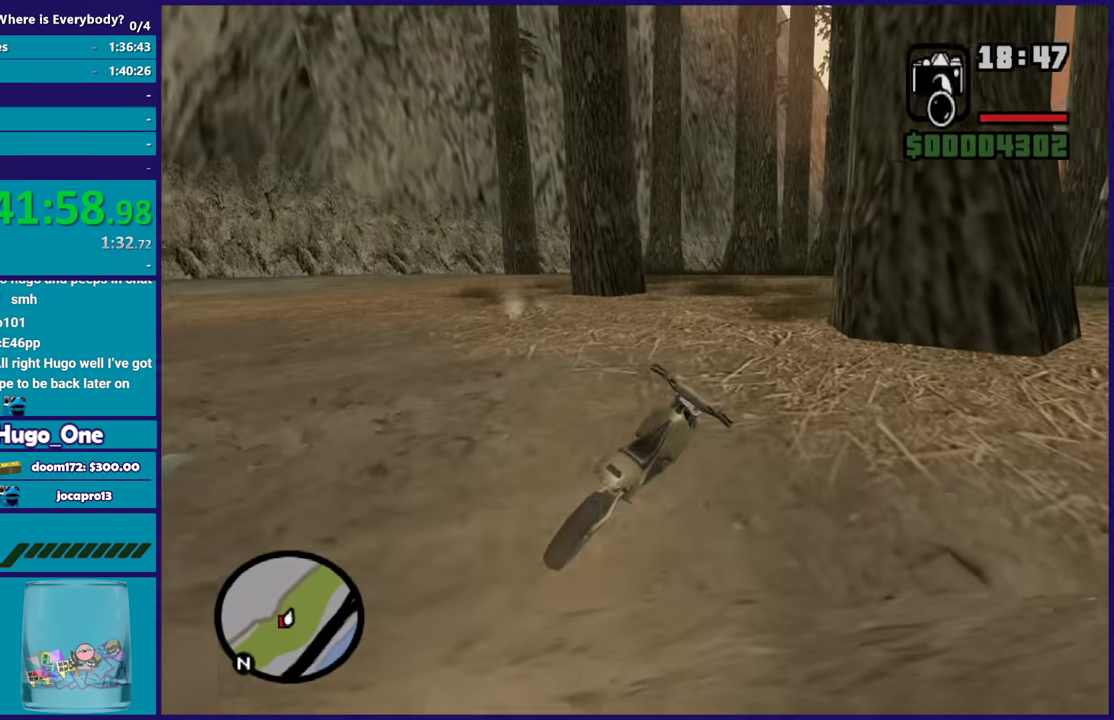
{"buttons": [], "left_stick": "right", "right_stick": "down-right", "events": [[167, "A", "up"], [334, "right_stick", "down-right"]]}
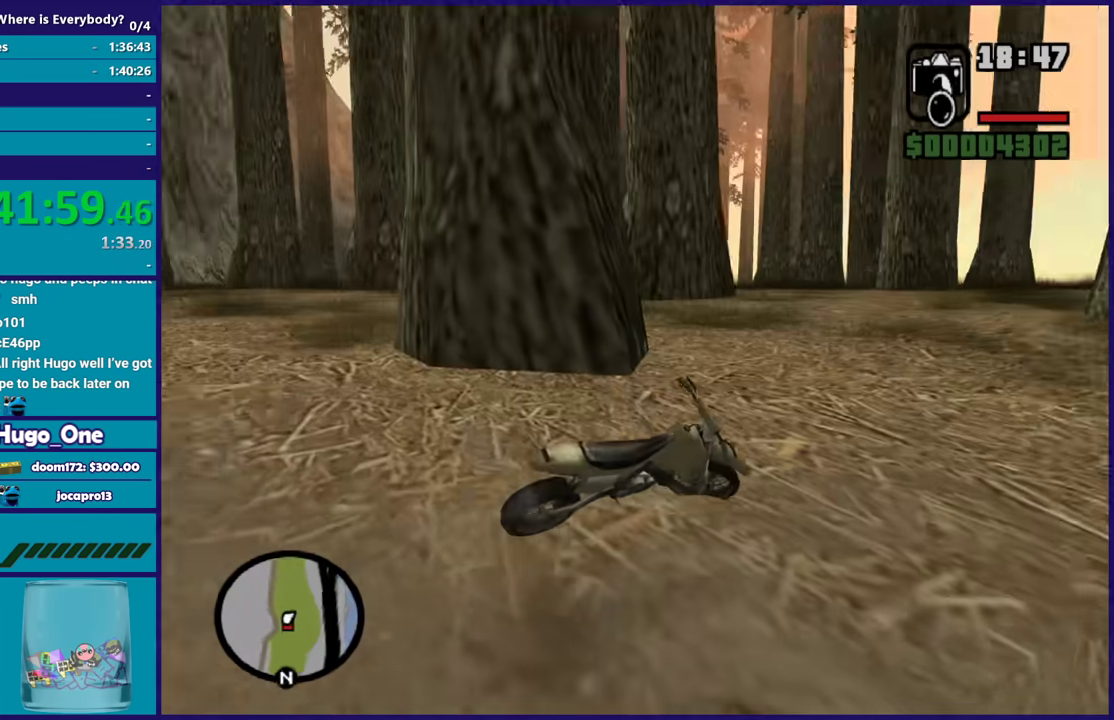
{"buttons": [], "left_stick": "right", "right_stick": "down-right", "events": []}
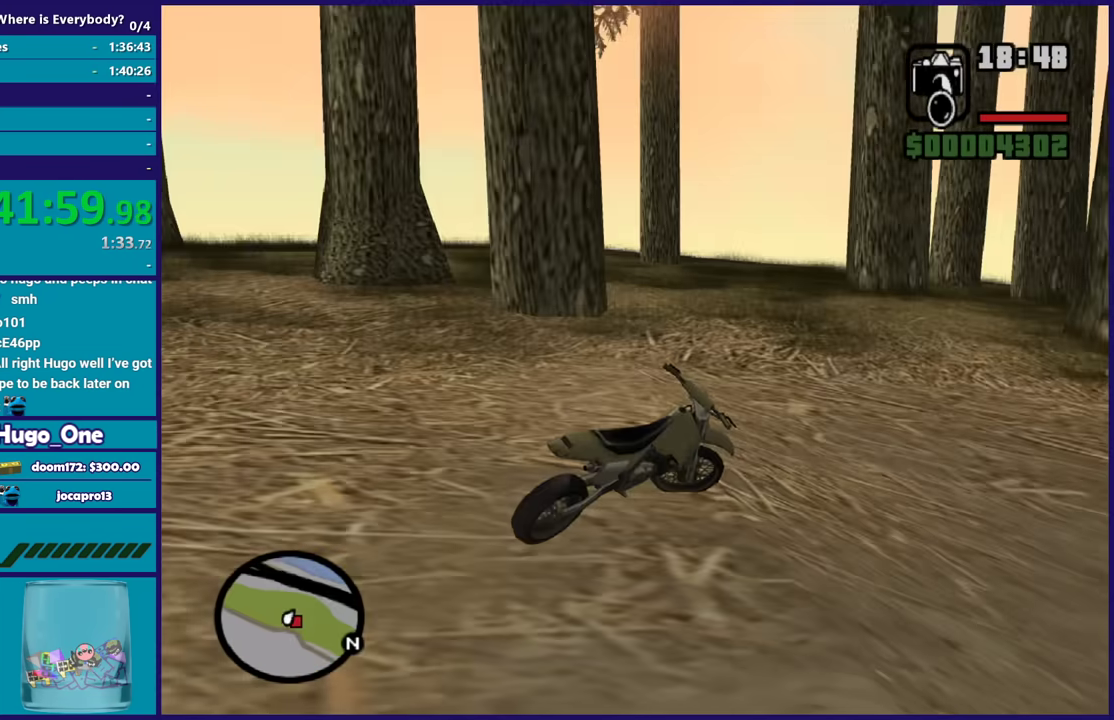
{"buttons": ["R2"], "left_stick": "right", "right_stick": "right", "events": [[200, "R2", "down"], [200, "right_stick", "right"], [233, "left_stick", "center"], [400, "left_stick", "right"], [400, "right_stick", "center"], [467, "right_stick", "right"]]}
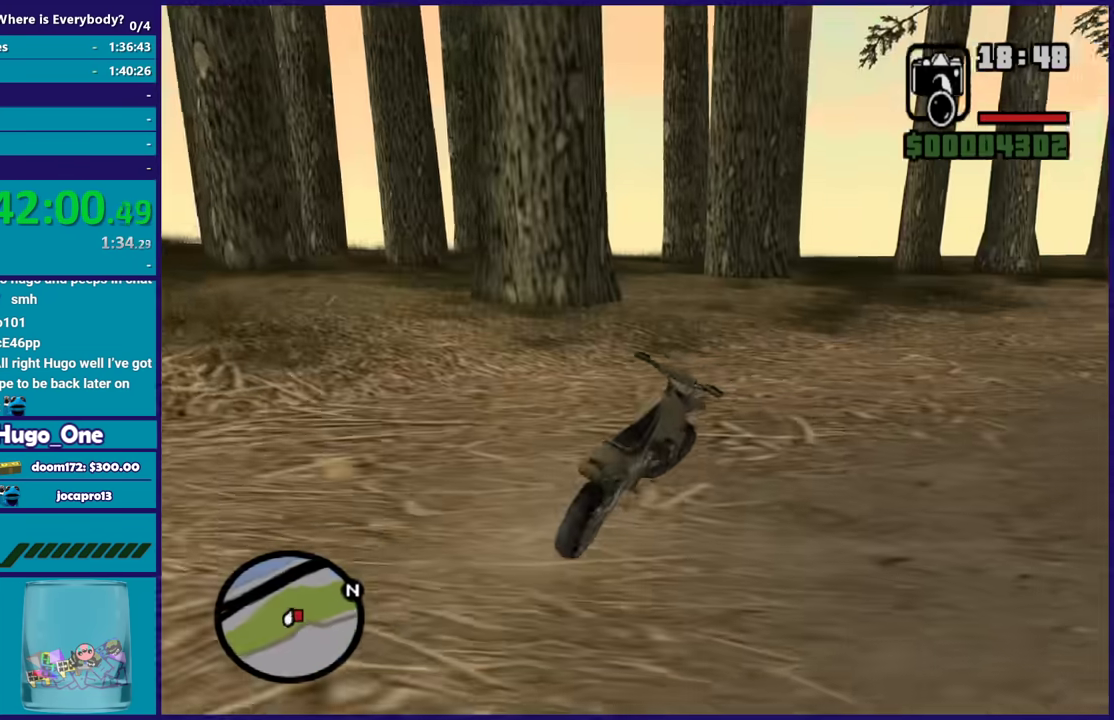
{"buttons": ["R2"], "left_stick": "right", "right_stick": "down-right", "events": [[34, "right_stick", "down-right"], [267, "right_stick", "center"], [301, "left_stick", "center"], [367, "left_stick", "right"], [434, "right_stick", "down-right"]]}
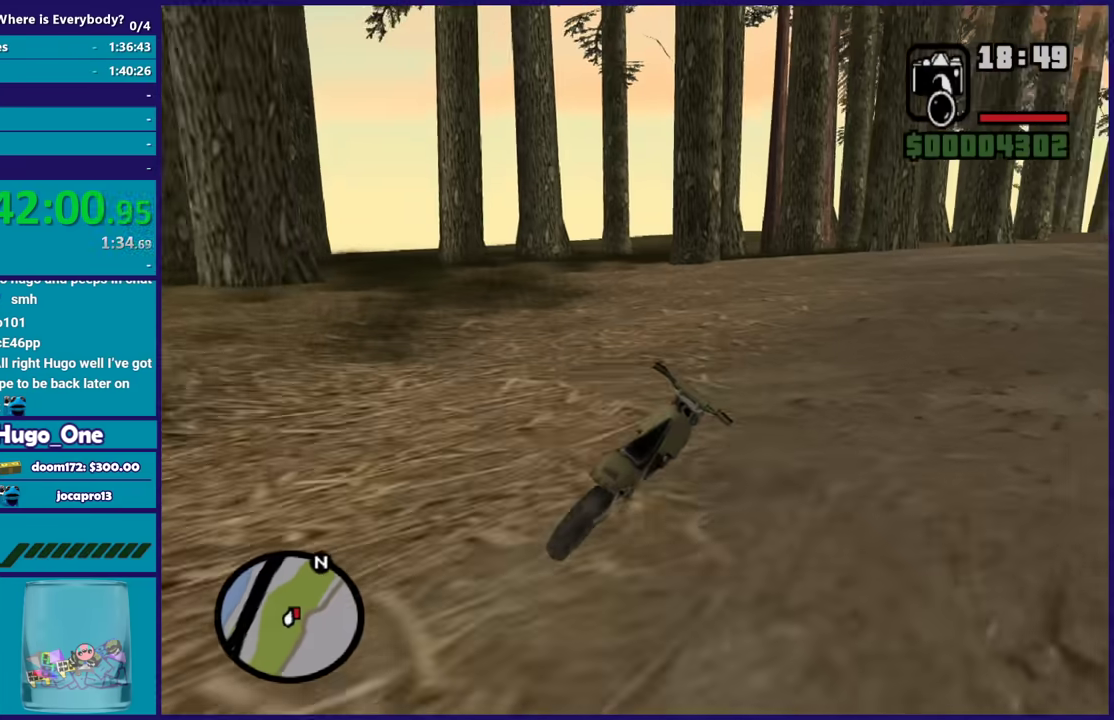
{"buttons": ["R2"], "left_stick": "right", "right_stick": "center", "events": [[33, "left_stick", "center"], [33, "right_stick", "center"], [133, "left_stick", "right"], [400, "left_stick", "center"], [500, "left_stick", "right"]]}
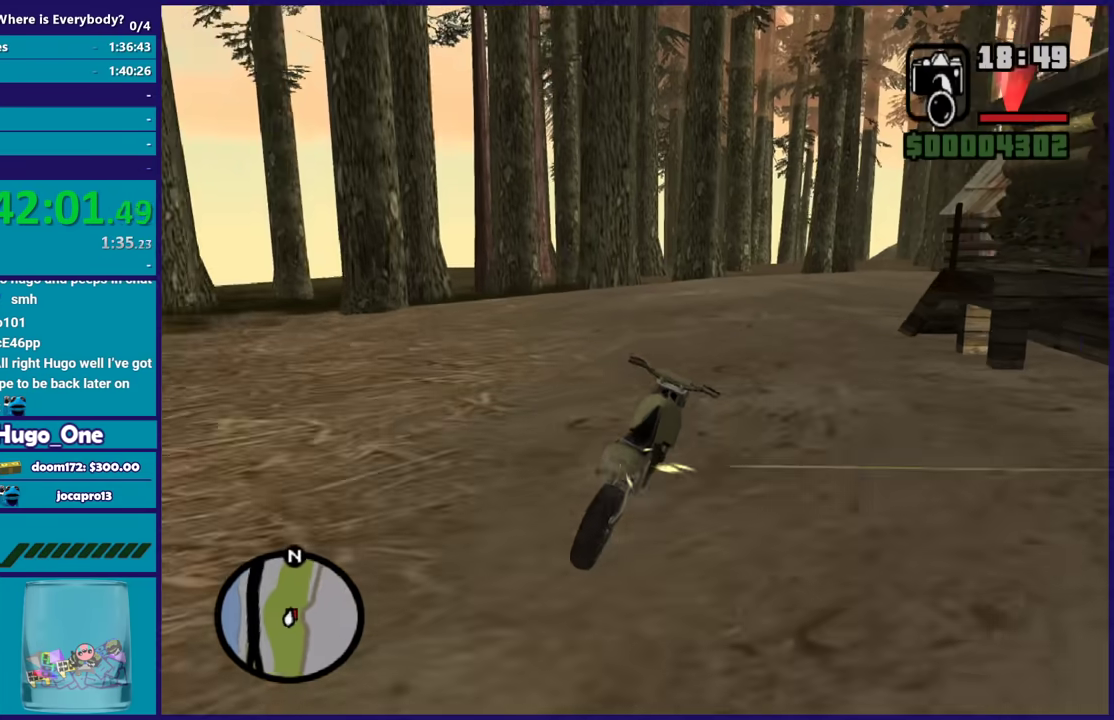
{"buttons": [], "left_stick": "left", "right_stick": "center", "events": [[134, "right_stick", "down-right"], [201, "R2", "up"], [201, "left_stick", "left"], [201, "right_stick", "down"], [334, "L2", "down"], [367, "left_stick", "up-left"], [401, "right_stick", "center"], [468, "left_stick", "left"], [501, "L2", "up"]]}
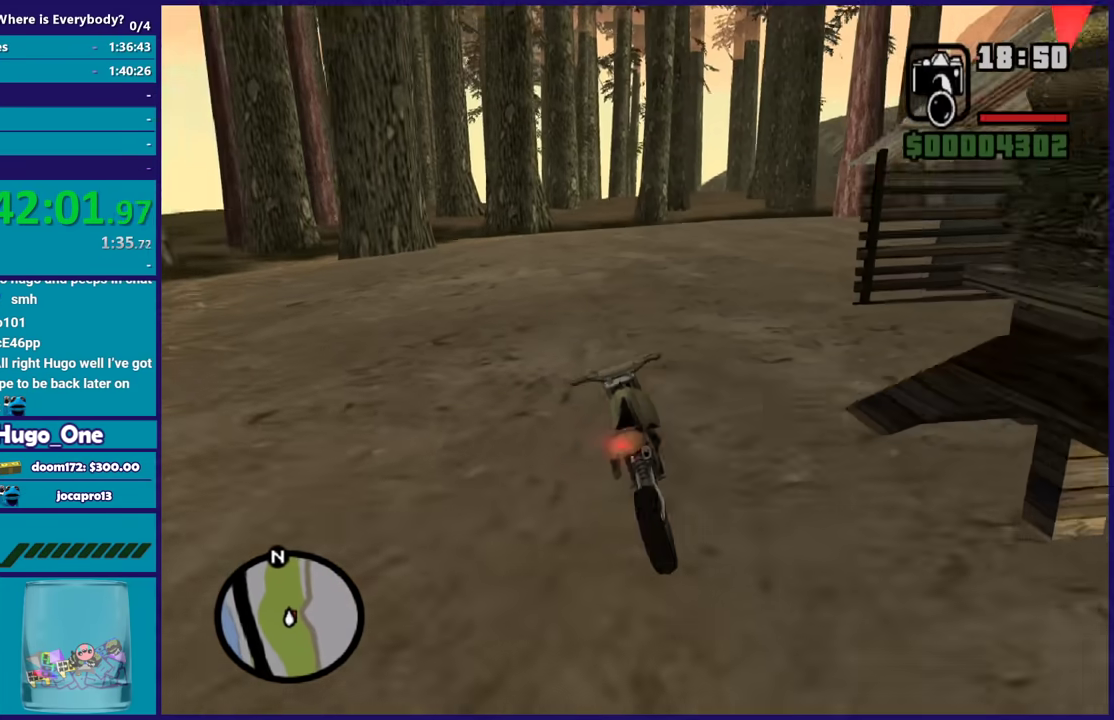
{"buttons": ["L2"], "left_stick": "right", "right_stick": "right", "events": [[133, "right_stick", "right"], [167, "left_stick", "right"], [300, "L2", "down"]]}
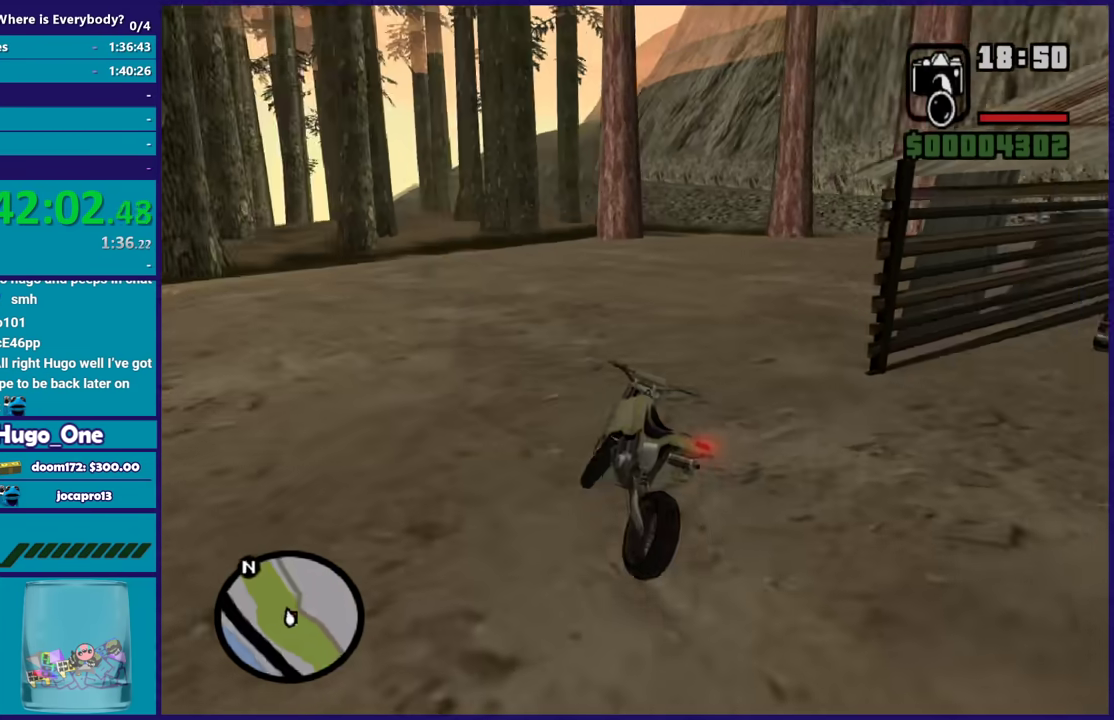
{"buttons": ["L2"], "left_stick": "left", "right_stick": "right", "events": [[101, "left_stick", "down-left"], [367, "left_stick", "left"]]}
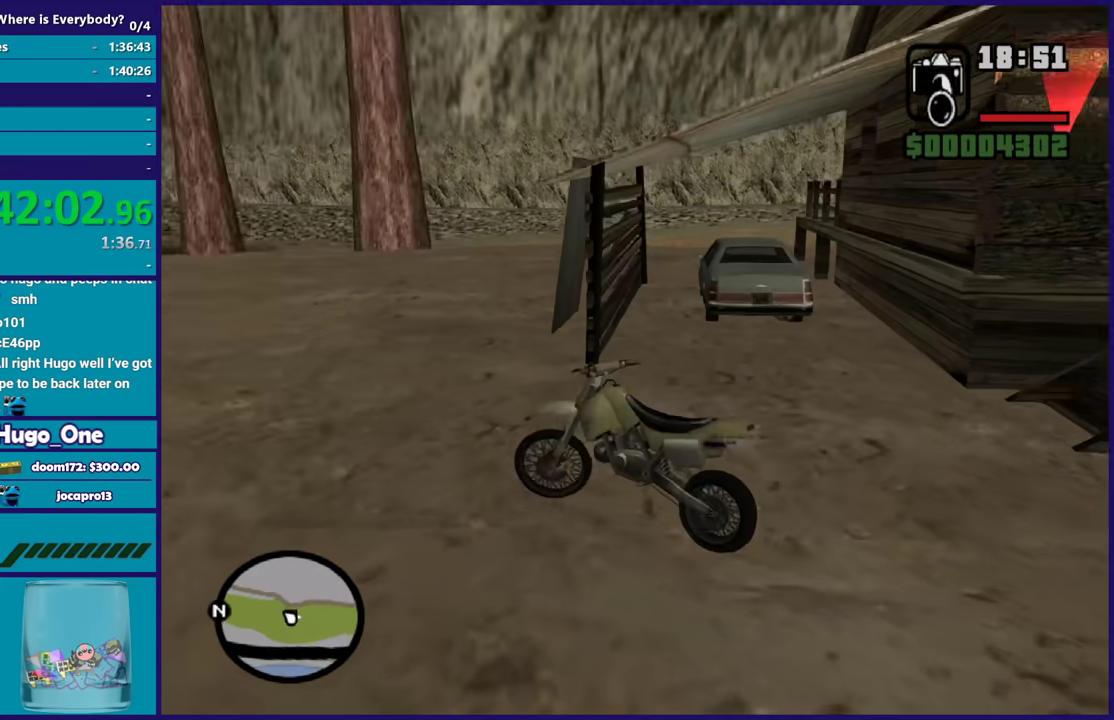
{"buttons": ["L2"], "left_stick": "left", "right_stick": "left", "events": [[100, "right_stick", "down-left"], [334, "right_stick", "up-left"], [434, "right_stick", "left"]]}
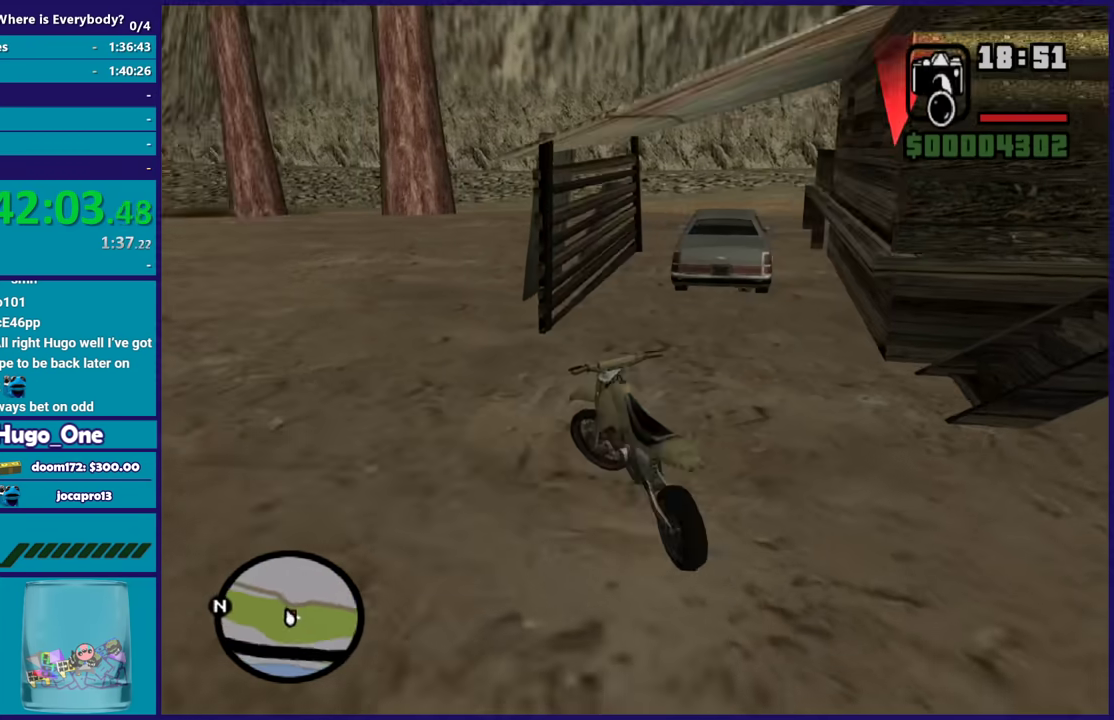
{"buttons": ["L2"], "left_stick": "up-left", "right_stick": "right", "events": [[34, "right_stick", "down-left"], [234, "right_stick", "down-right"], [301, "right_stick", "down"], [367, "left_stick", "up-left"], [434, "right_stick", "right"]]}
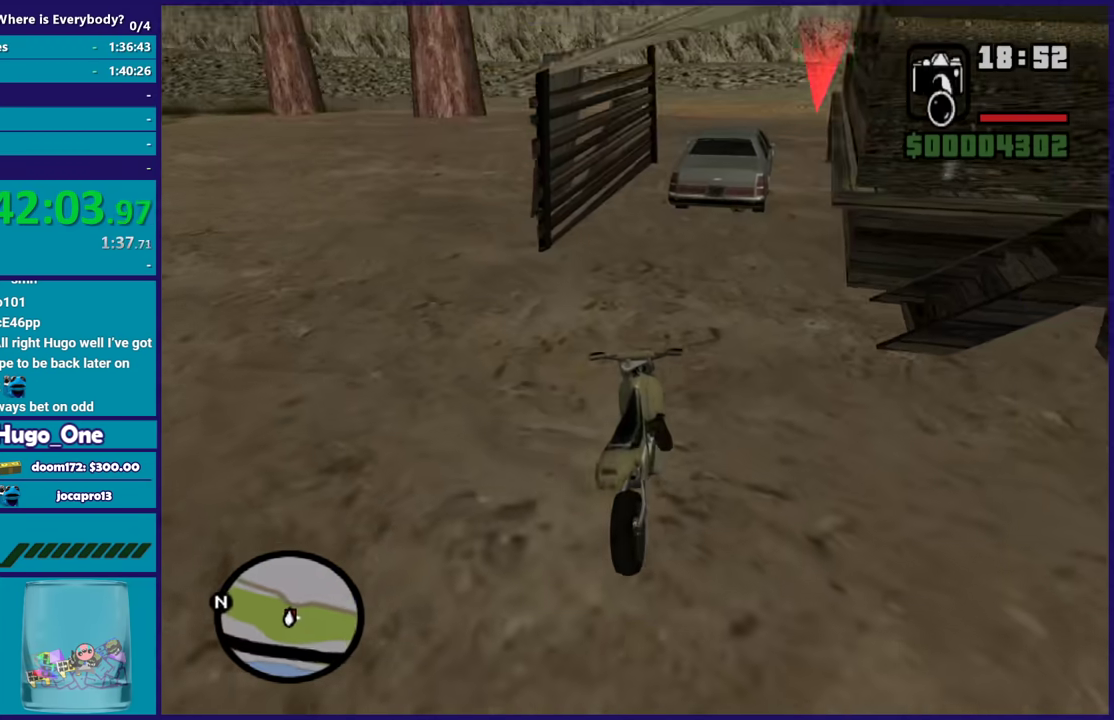
{"buttons": ["R2"], "left_stick": "up-left", "right_stick": "down-left", "events": [[167, "left_stick", "center"], [200, "L2", "up"], [200, "R2", "down"], [267, "right_stick", "center"], [434, "left_stick", "up-left"], [500, "right_stick", "down-left"]]}
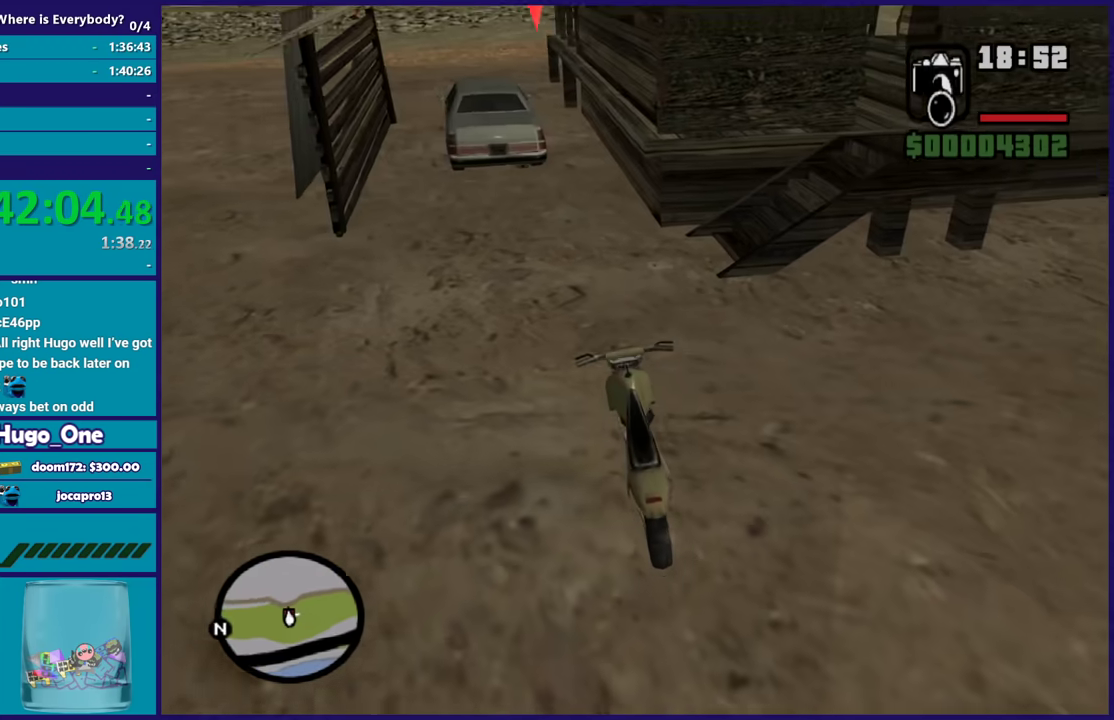
{"buttons": ["R2"], "left_stick": "center", "right_stick": "left", "events": [[67, "left_stick", "center"], [101, "right_stick", "left"], [134, "left_stick", "up-left"], [267, "left_stick", "center"], [367, "left_stick", "up-left"], [501, "left_stick", "center"]]}
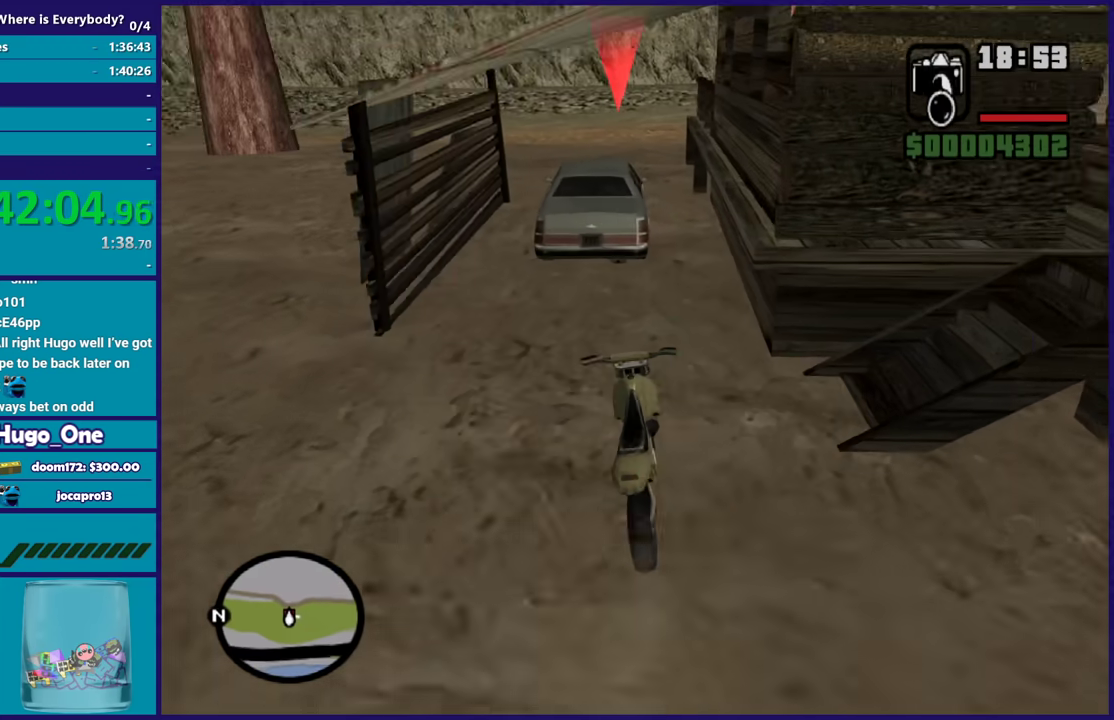
{"buttons": ["R2"], "left_stick": "right", "right_stick": "center", "events": [[233, "left_stick", "right"], [400, "left_stick", "center"], [500, "left_stick", "right"], [500, "right_stick", "center"]]}
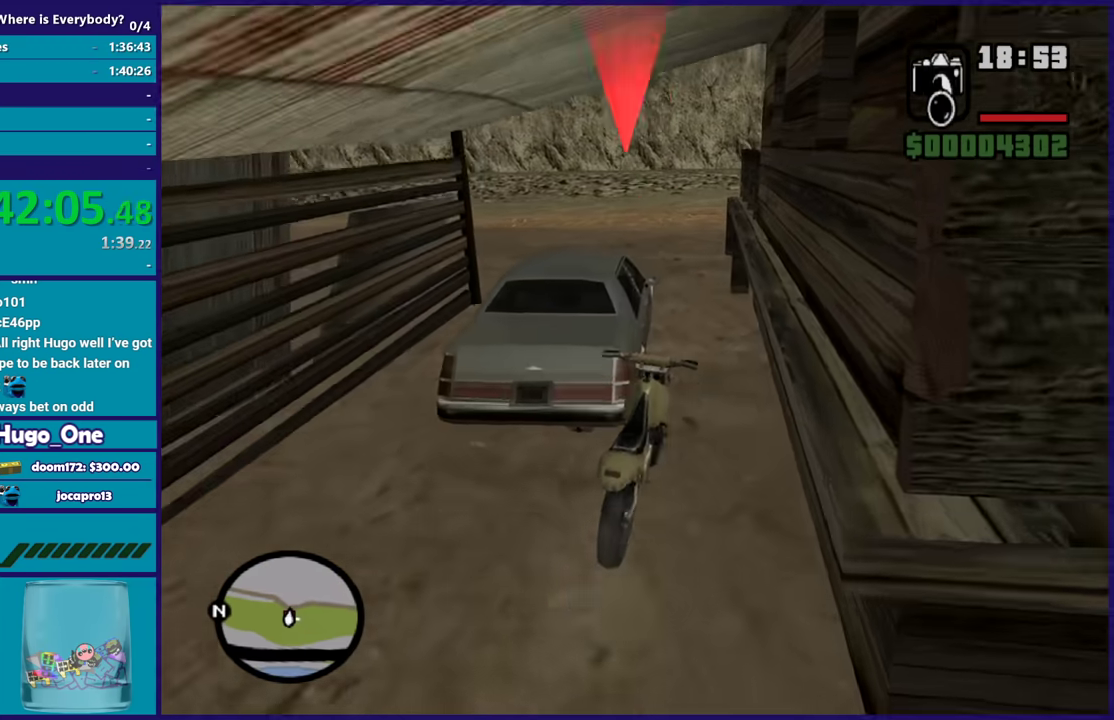
{"buttons": ["L2"], "left_stick": "left", "right_stick": "down-left", "events": [[134, "left_stick", "left"], [201, "L2", "down"], [234, "right_stick", "down-left"], [267, "R2", "up"]]}